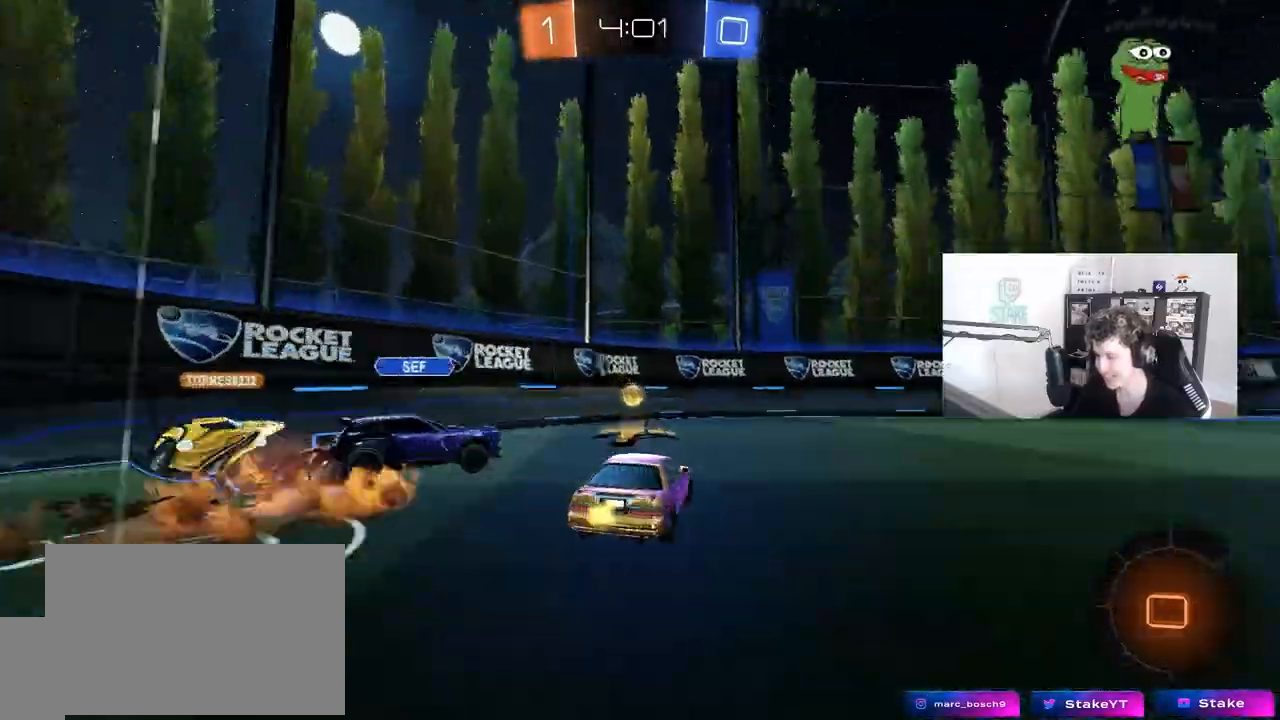
Gameplay with keyboard and mouse; each line is a JSON object with the keys and mouse buttons held at the frame after it. "events" lists presses ("down") and releases ("up") of "1", "2", "3", "4", "5", "a", "alt", "c", "caps_lock", "ctrl", "d", "e", "f", "g", "q", "r", "s", "shift", "space", "t", "tab", "v", "w", "x", "z", "mouse_left", "mouse_wheel" and "mouse_right" between this image and that frame as [ms after this image, input, new state], when the widget could be followed in between. "mouse_left", "mouse_wheel", "mouse_right" = the "left", "wheel", "right" buttons of the "mouse" list. No other keys are recorded. "wheel" means that the mouse wheel is clicked or scrolled. "mouse_move" is the direction in which the mouse moves at that frame (one of eight, or "still"), when it could be read.
{"keys": ["d", "w"], "mouse": ["left"], "mouse_move": "still", "events": [[133, "d", "down"]]}
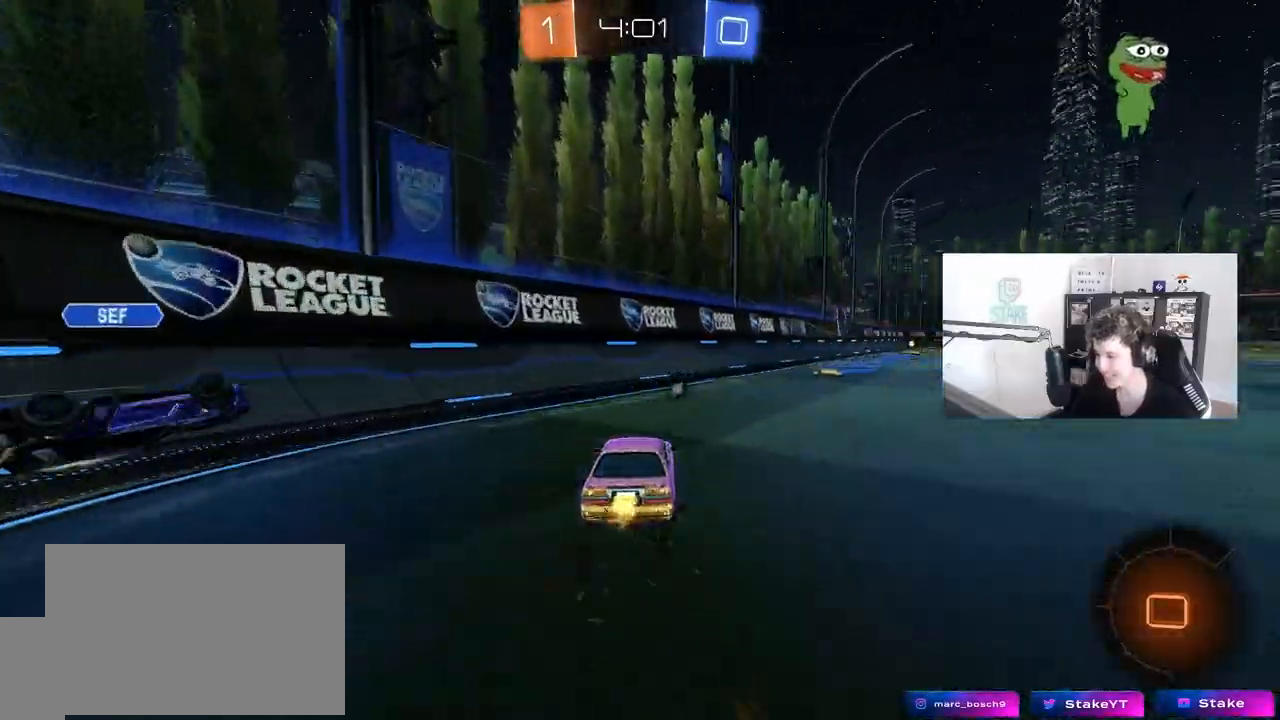
{"keys": ["space", "w"], "mouse": ["left", "right"], "mouse_move": "still"}
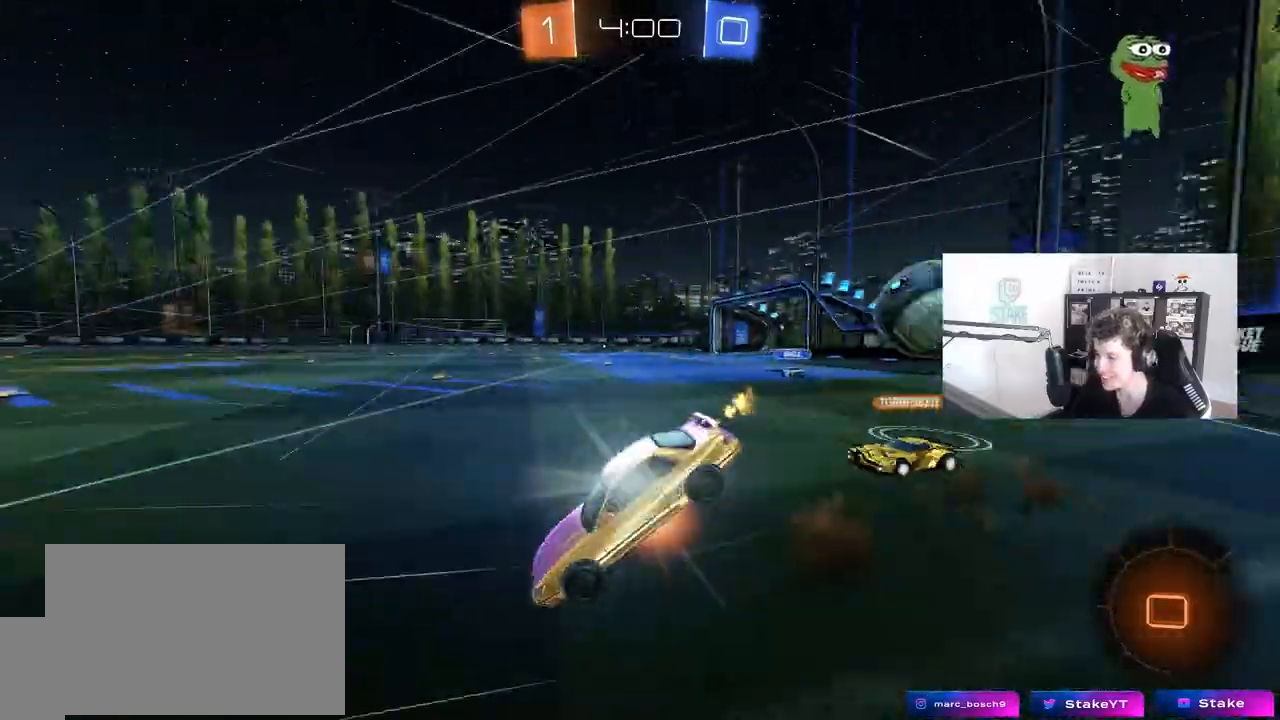
{"keys": ["w"], "mouse": [], "mouse_move": "still", "events": [[33, "space", "up"], [67, "mouse_left", "up"], [117, "mouse_right", "up"]]}
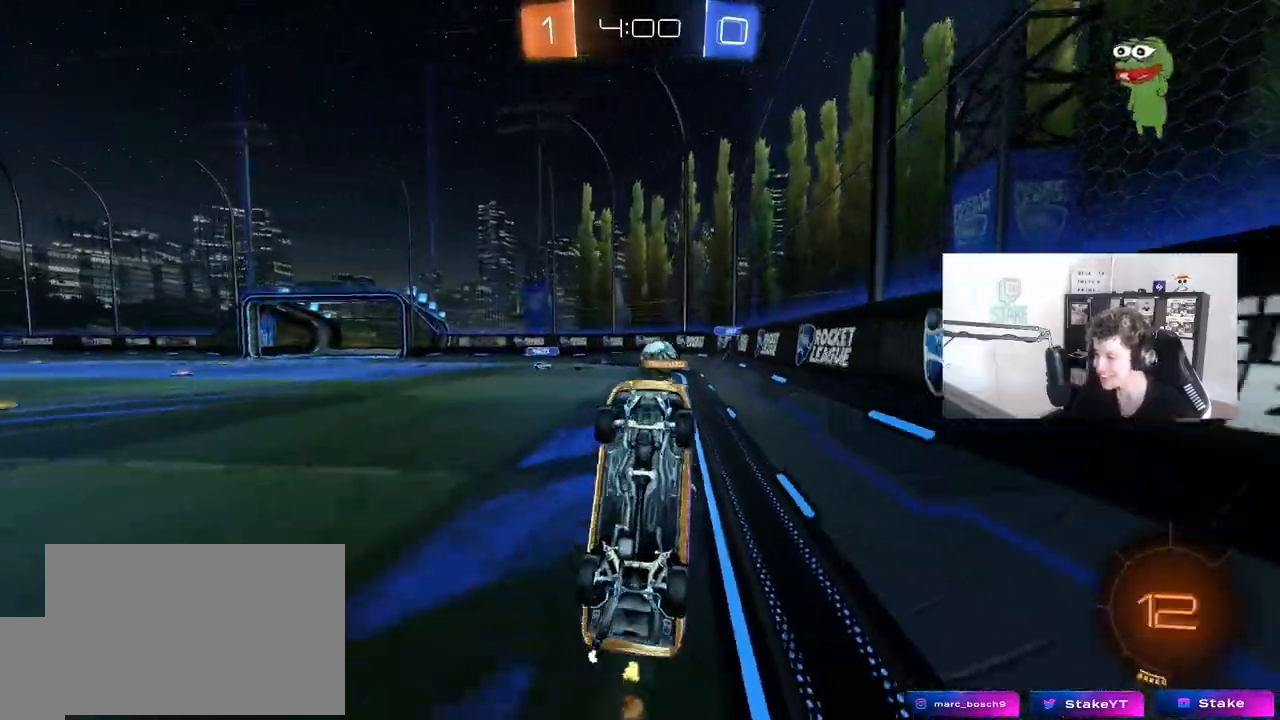
{"keys": ["w"], "mouse": [], "mouse_move": "still", "events": [[50, "d", "down"], [50, "w", "up"], [367, "d", "up"], [467, "w", "down"]]}
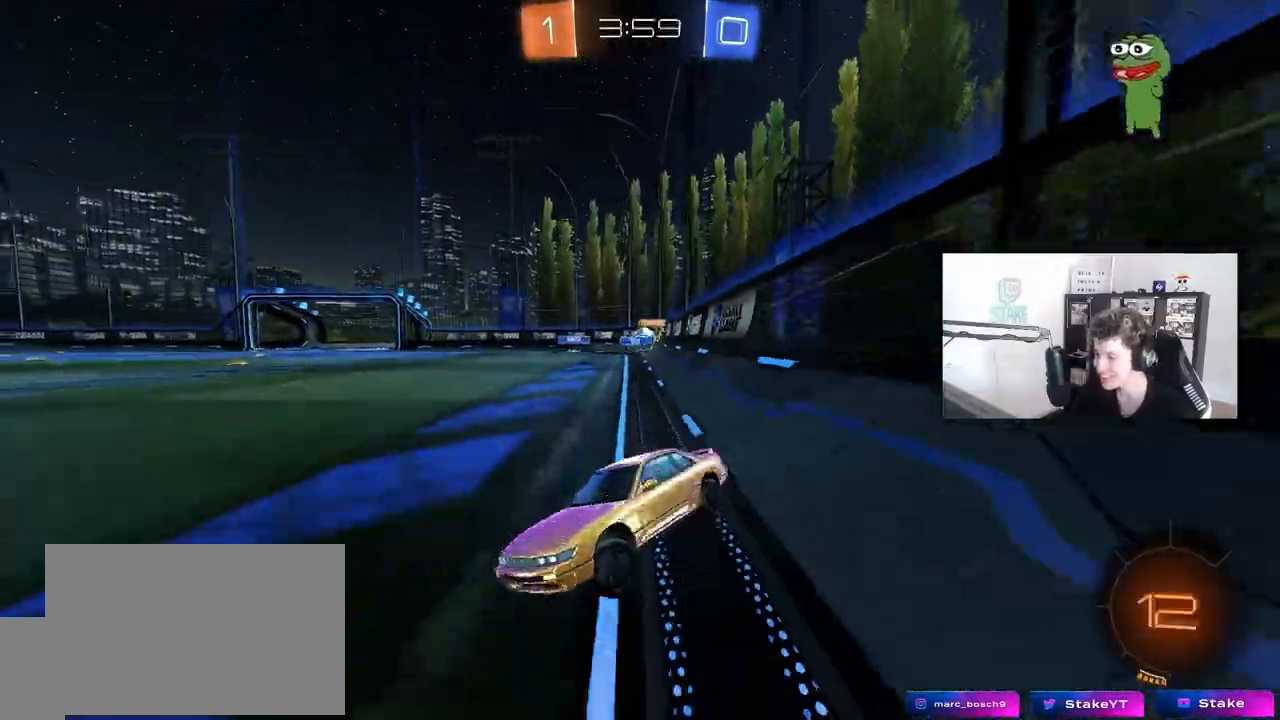
{"keys": ["w"], "mouse": [], "mouse_move": "still", "events": [[17, "d", "down"], [250, "shift", "down"], [383, "shift", "up"], [433, "d", "up"]]}
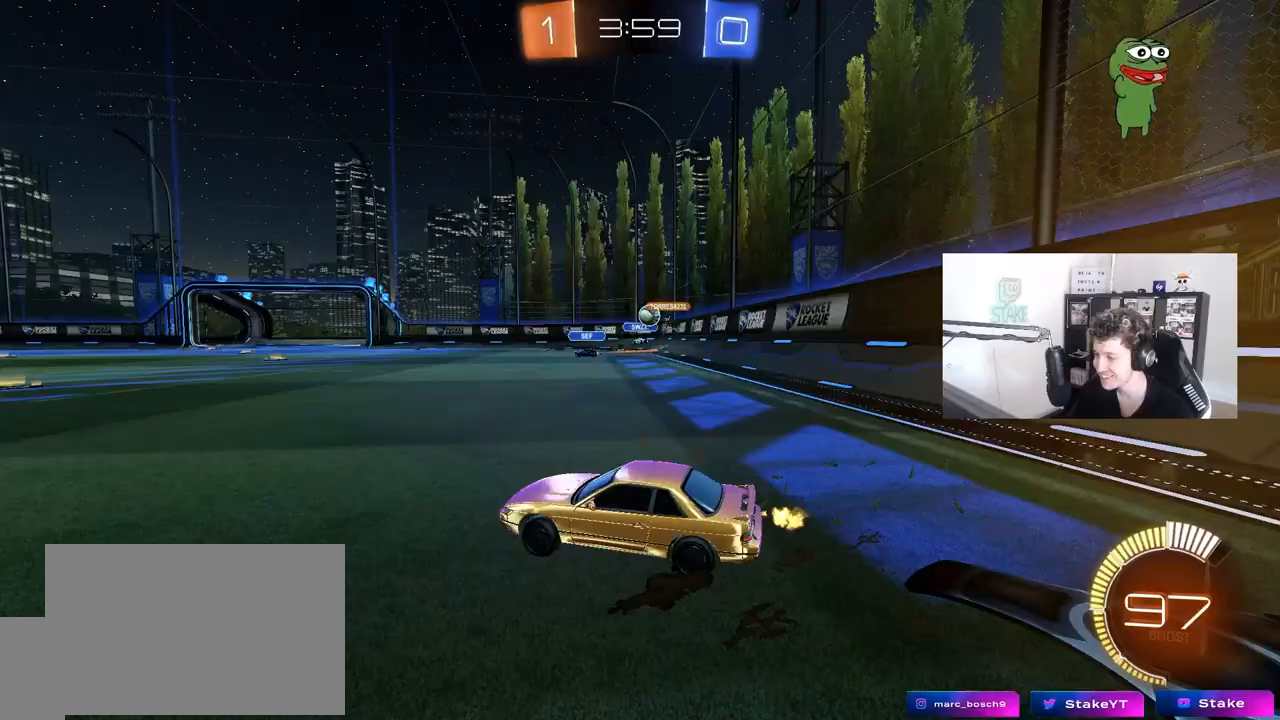
{"keys": ["w"], "mouse": ["left"], "mouse_move": "still", "events": [[67, "d", "down"], [217, "mouse_left", "down"], [267, "d", "up"]]}
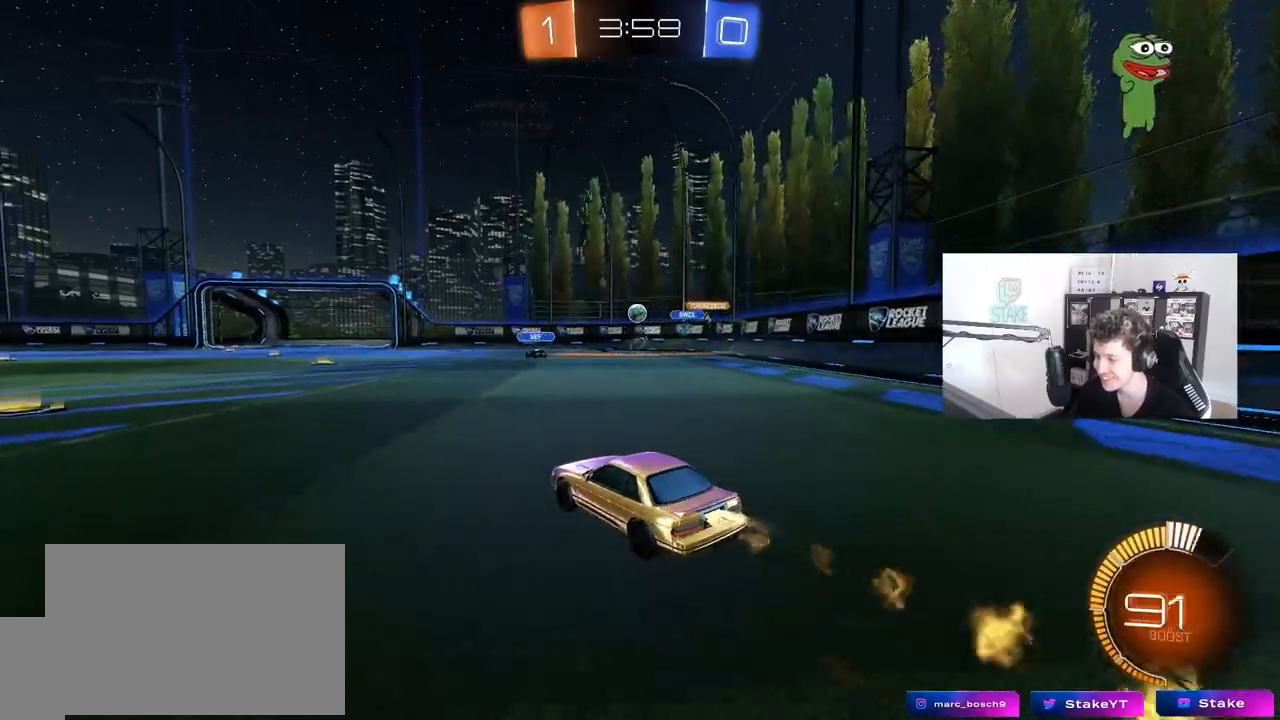
{"keys": ["d"], "mouse": [], "mouse_move": "still", "events": [[133, "d", "down"], [133, "mouse_left", "up"], [467, "w", "up"]]}
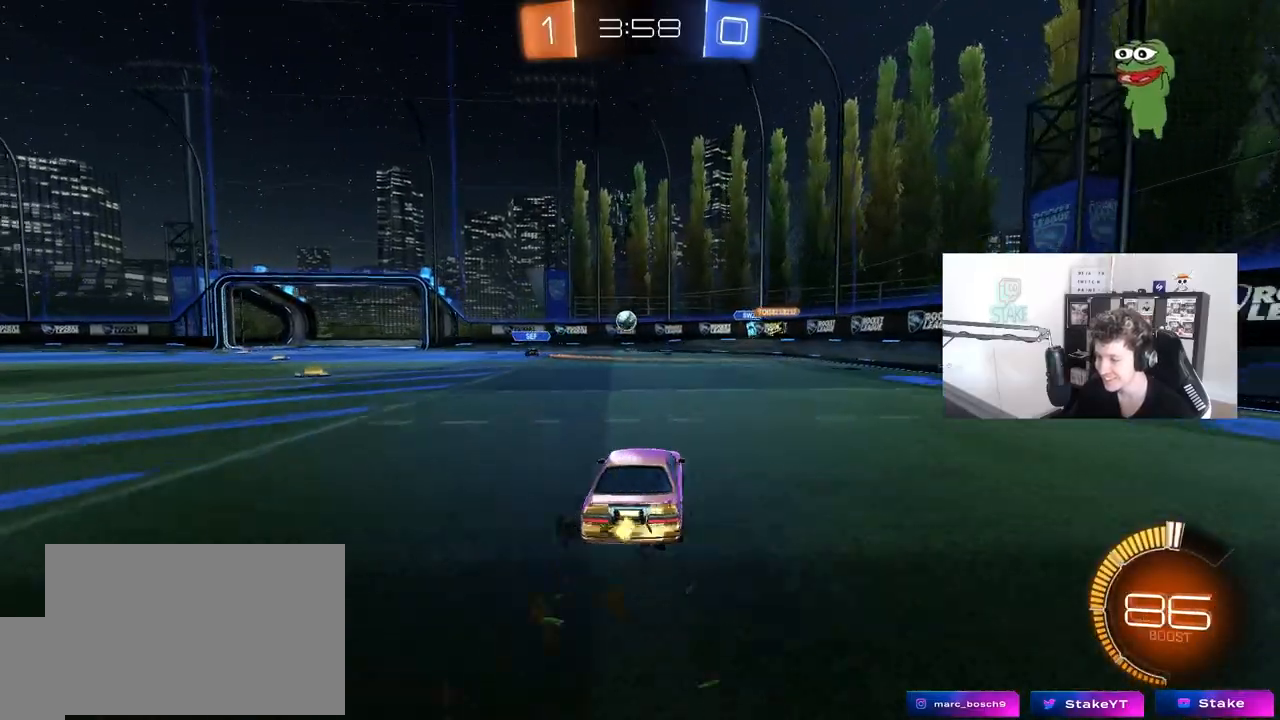
{"keys": ["w"], "mouse": [], "mouse_move": "still", "events": [[17, "d", "up"], [67, "a", "down"], [67, "s", "down"], [100, "a", "up"], [200, "s", "up"], [333, "d", "down"], [333, "w", "down"], [483, "d", "up"]]}
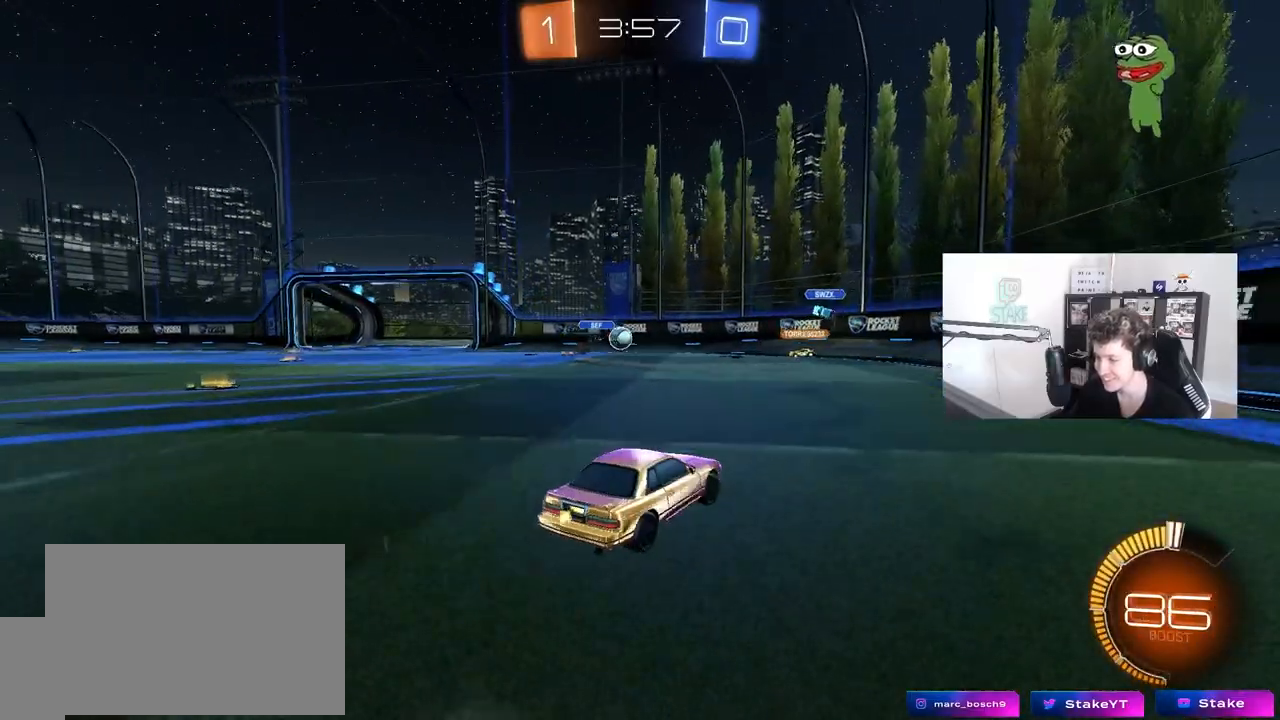
{"keys": ["w"], "mouse": [], "mouse_move": "still", "events": []}
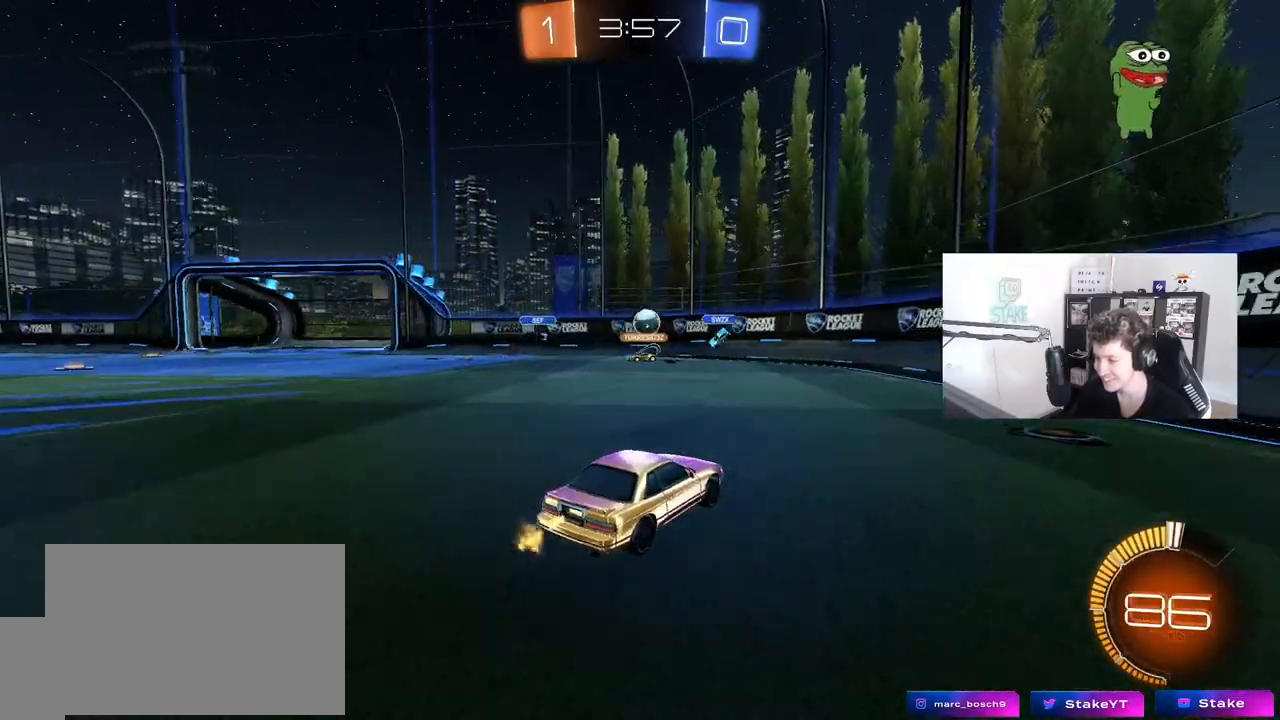
{"keys": ["a", "w"], "mouse": ["left"], "mouse_move": "still", "events": [[183, "a", "down"], [233, "a", "up"], [267, "mouse_left", "down"], [417, "a", "down"]]}
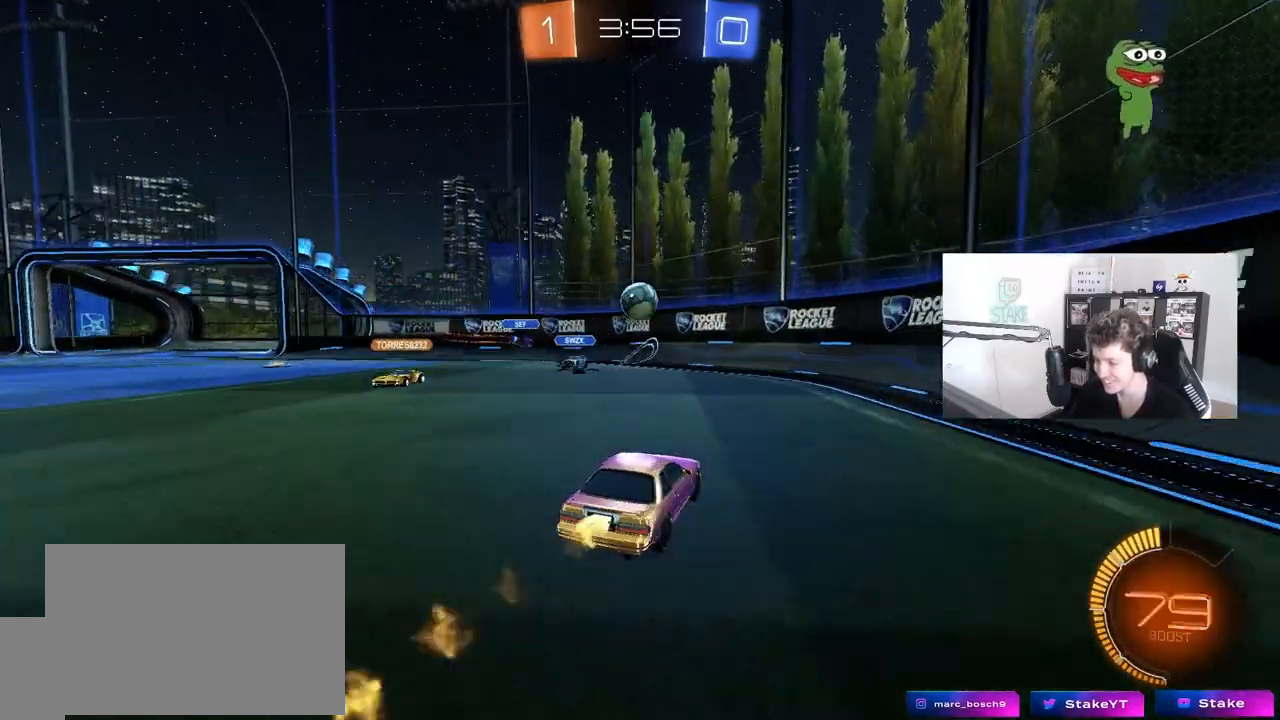
{"keys": ["a", "s"], "mouse": [], "mouse_move": "still", "events": [[17, "a", "up"], [250, "mouse_left", "up"], [300, "d", "down"], [333, "w", "up"], [483, "a", "down"], [483, "d", "up"], [483, "s", "down"]]}
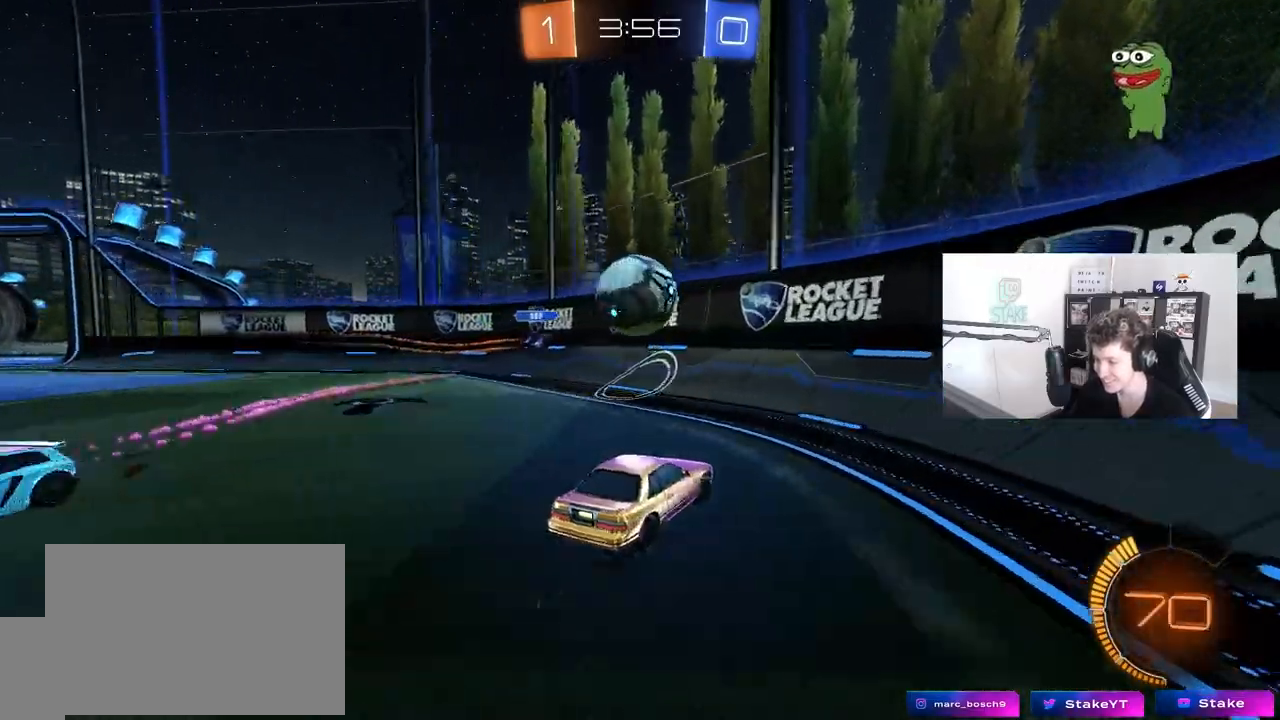
{"keys": ["a"], "mouse": [], "mouse_move": "still", "events": [[33, "a", "up"], [67, "d", "down"], [117, "d", "up"], [167, "a", "down"], [267, "a", "up"], [267, "mouse_right", "down"], [300, "s", "up"], [400, "a", "down"], [450, "mouse_right", "up"]]}
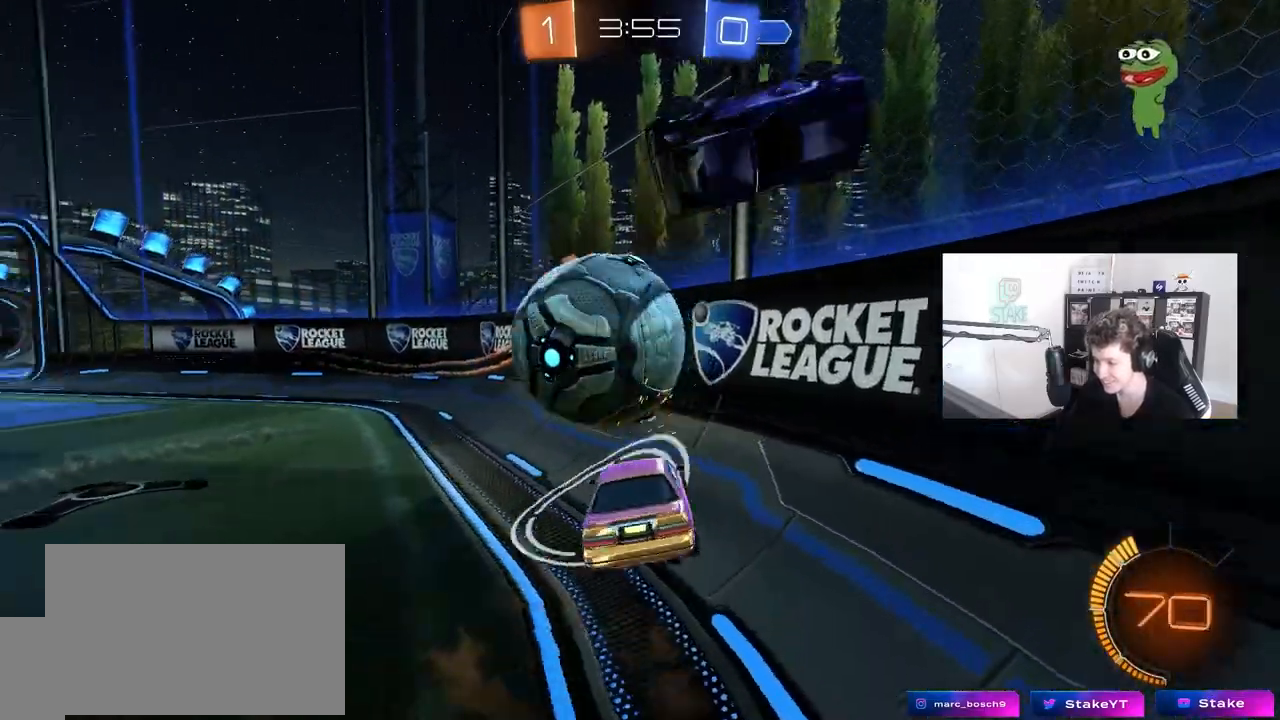
{"keys": ["d", "shift"], "mouse": ["left"], "mouse_move": "still", "events": [[50, "shift", "down"], [133, "a", "up"], [133, "mouse_left", "down"], [133, "shift", "up"], [183, "d", "down"], [283, "d", "up"], [333, "mouse_left", "up"], [367, "d", "down"], [367, "mouse_left", "down"], [417, "shift", "down"]]}
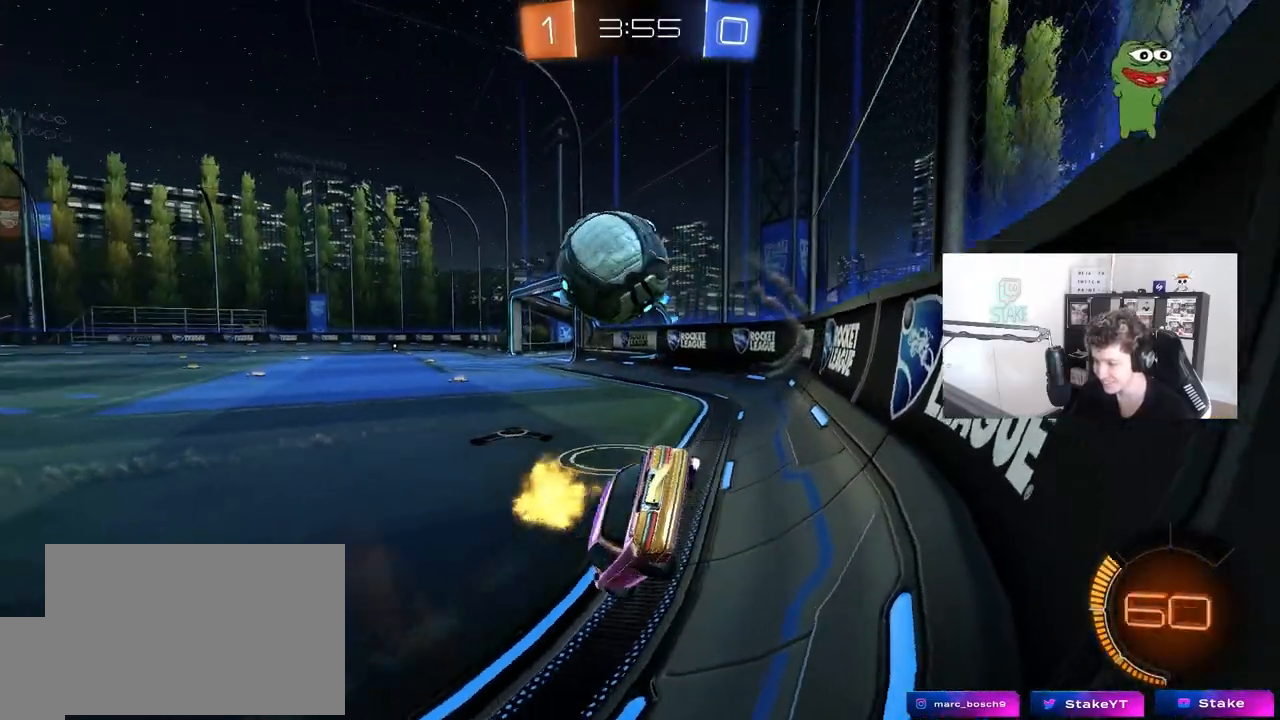
{"keys": ["w"], "mouse": ["left"], "mouse_move": "still", "events": [[67, "shift", "up"], [100, "s", "down"], [200, "s", "up"], [333, "w", "down"], [483, "d", "up"]]}
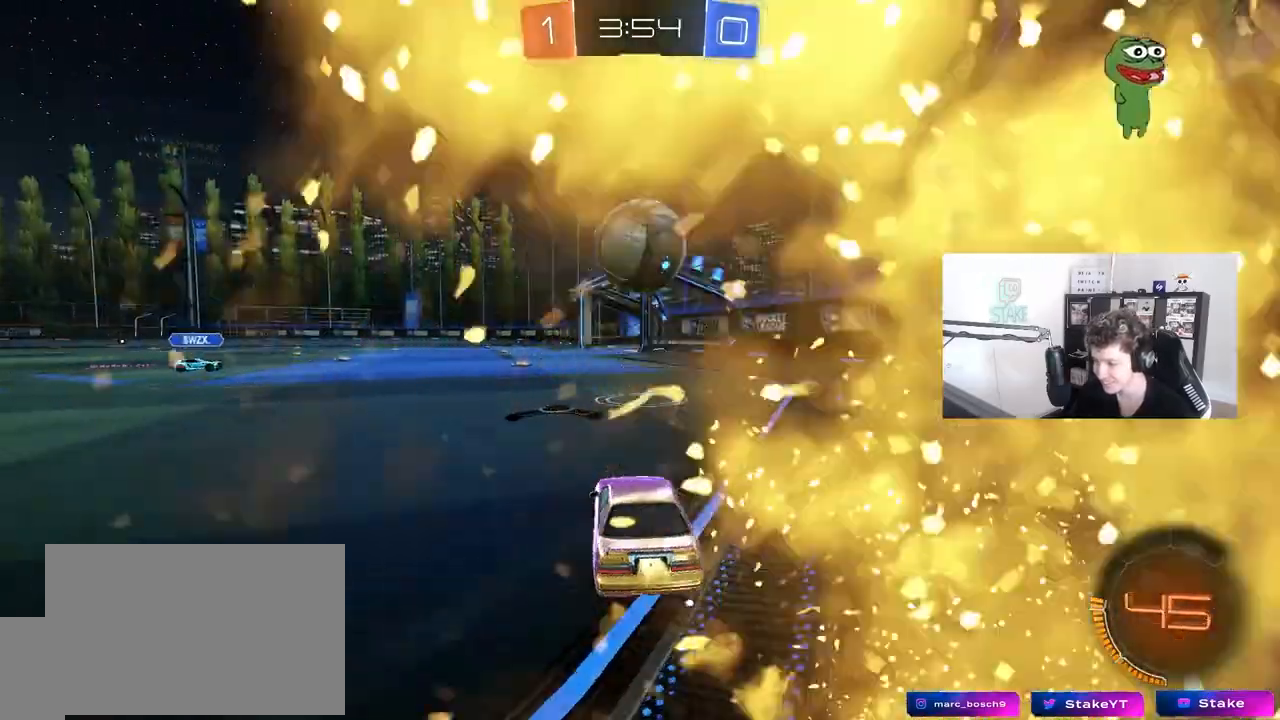
{"keys": [], "mouse": [], "mouse_move": "still", "events": [[350, "a", "down"], [400, "a", "up"], [400, "mouse_left", "up"], [450, "w", "up"]]}
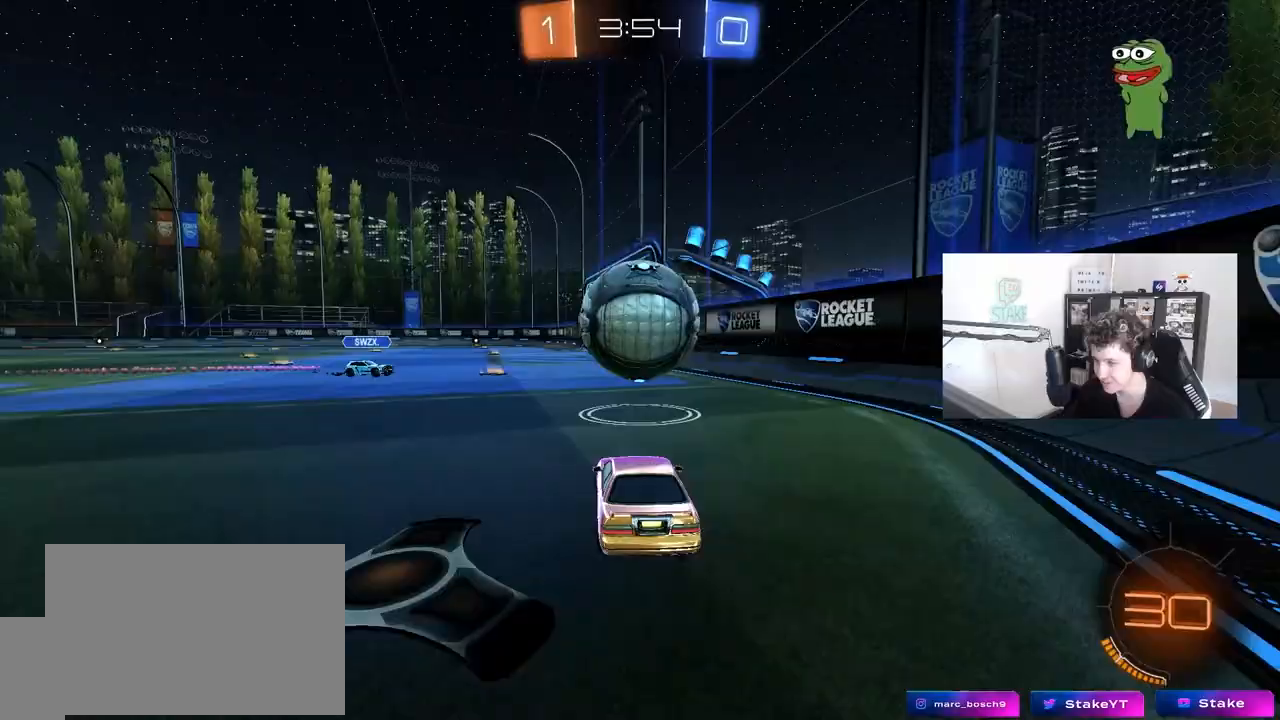
{"keys": [], "mouse": [], "mouse_move": "still", "events": [[83, "s", "down"], [367, "s", "up"]]}
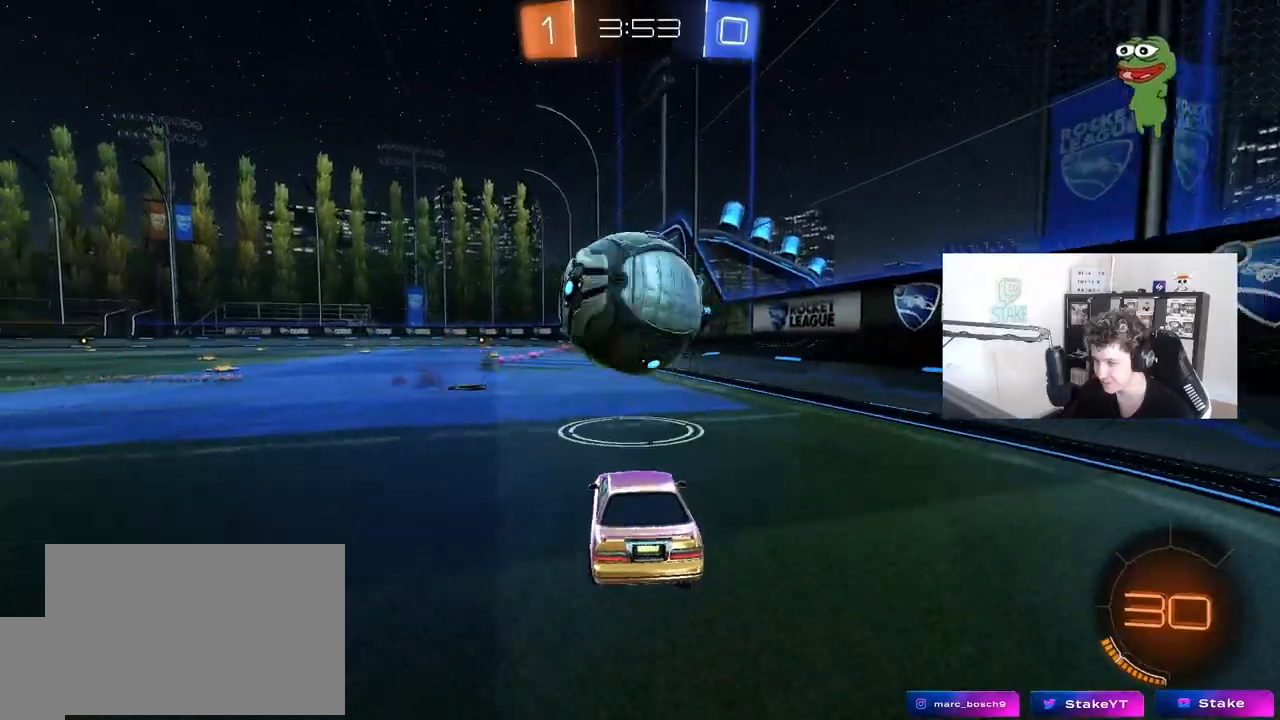
{"keys": ["w"], "mouse": ["left"], "mouse_move": "still", "events": [[200, "a", "down"], [200, "w", "down"], [300, "mouse_left", "down"], [383, "a", "up"]]}
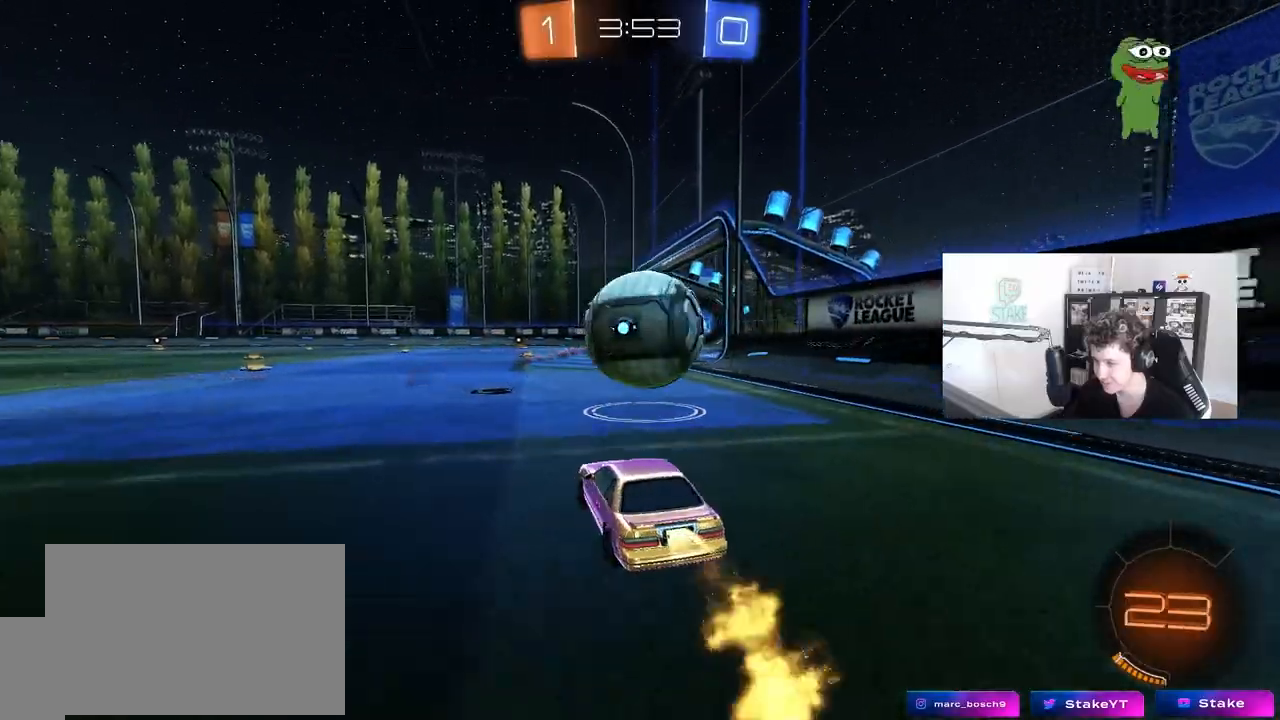
{"keys": ["w"], "mouse": ["left", "right"], "mouse_move": "right", "events": [[117, "d", "down"], [167, "d", "up"], [167, "w", "up"], [267, "d", "down"], [267, "mouse_right", "down"], [300, "w", "down"], [350, "d", "up"], [350, "mouse_right", "up"], [400, "mouse_right", "down"]]}
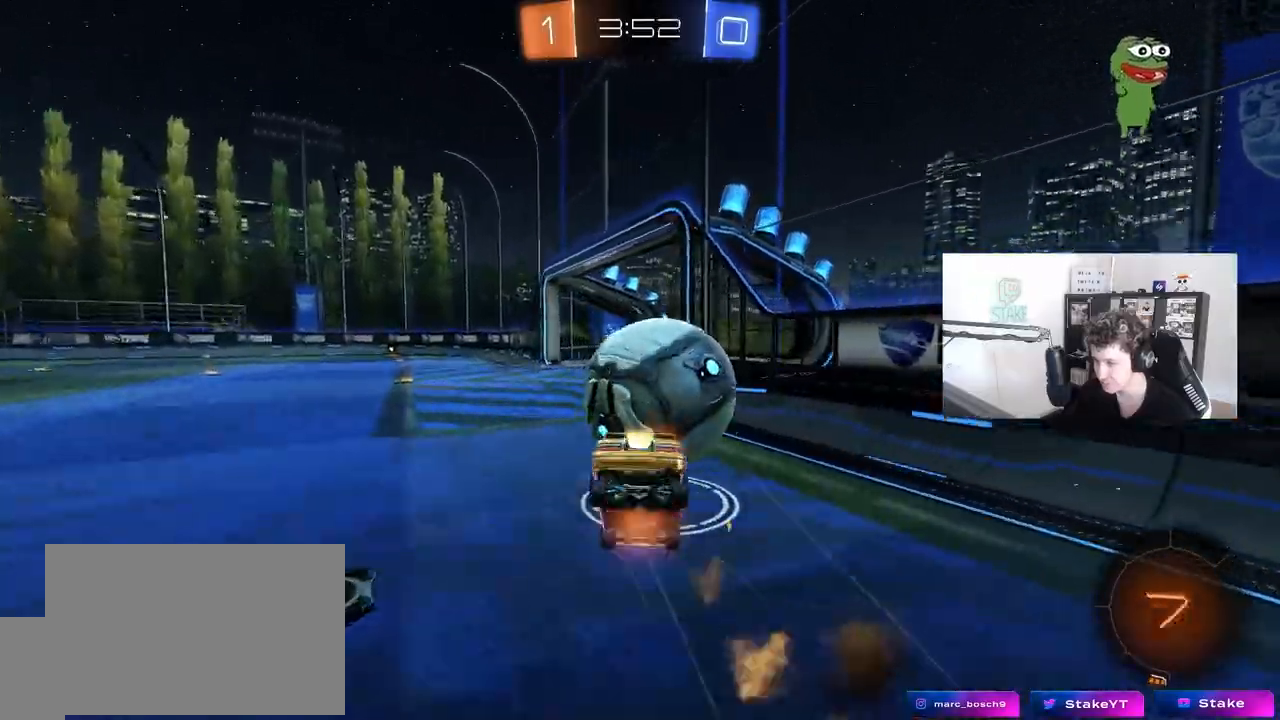
{"keys": [], "mouse": [], "mouse_move": "up", "events": [[50, "mouse_right", "up"], [83, "mouse_left", "up"], [233, "w", "up"]]}
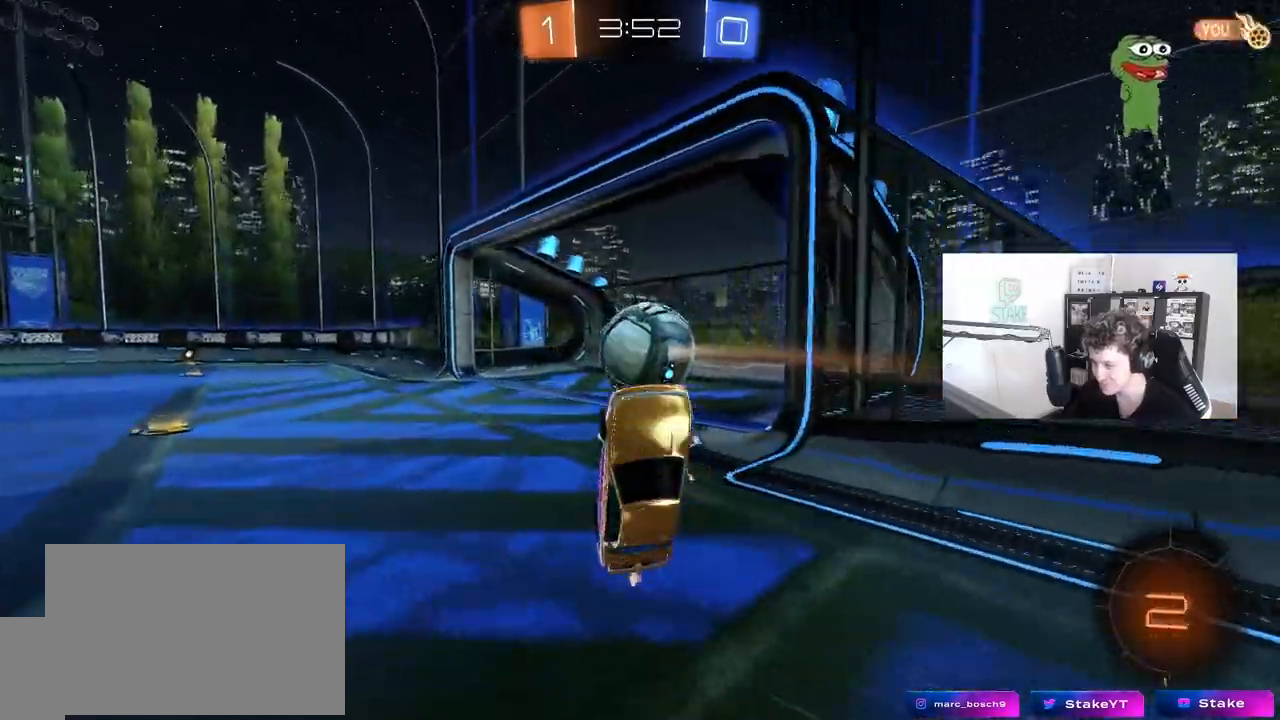
{"keys": [], "mouse": [], "mouse_move": "still", "events": []}
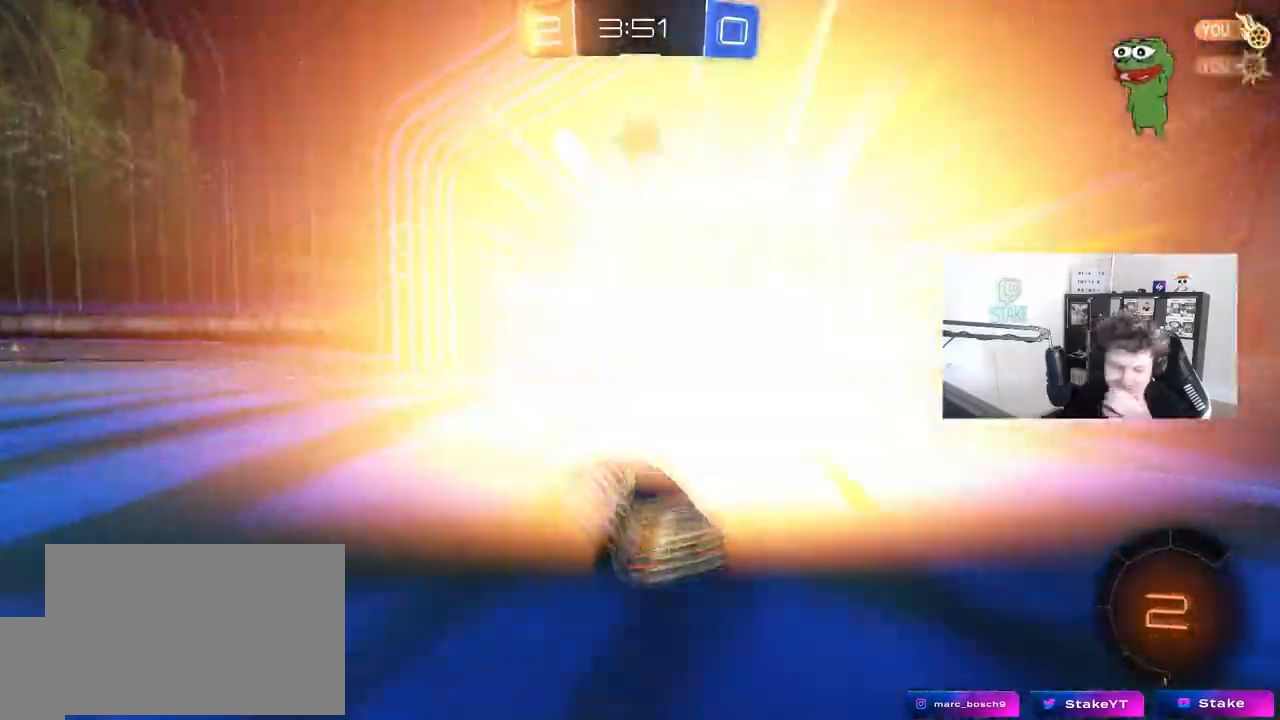
{"keys": [], "mouse": [], "mouse_move": "still", "events": []}
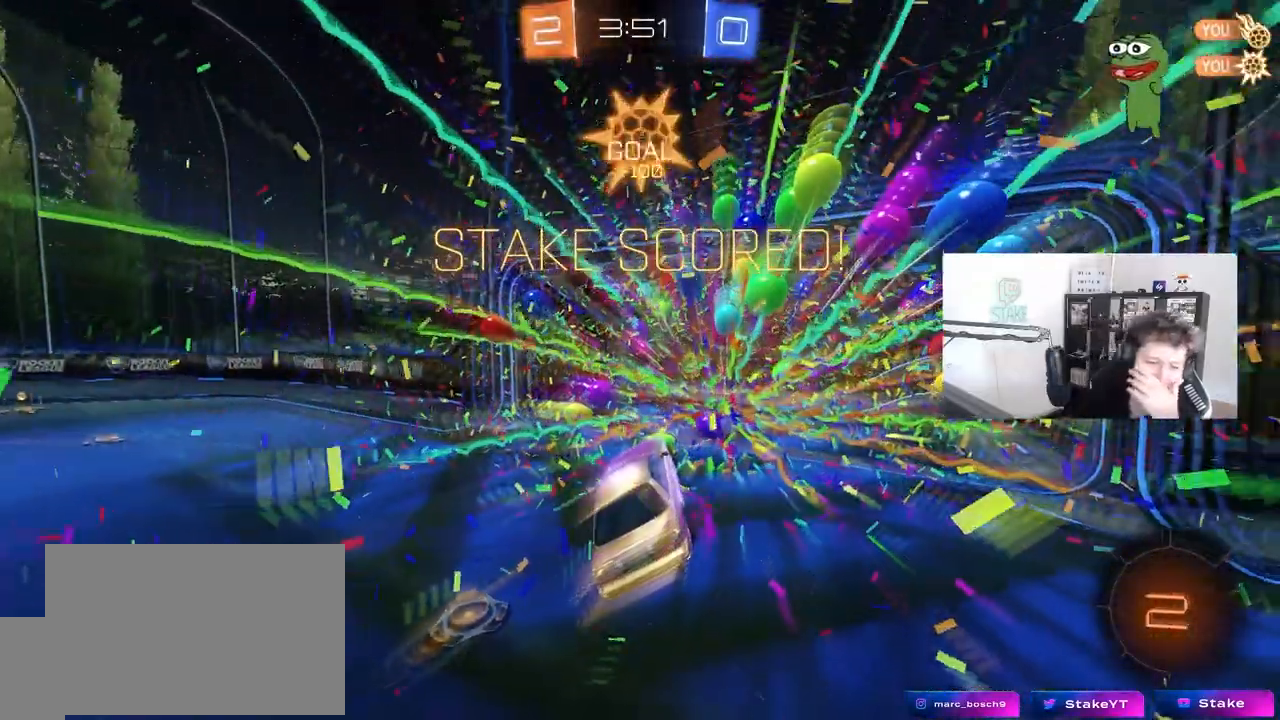
{"keys": [], "mouse": [], "mouse_move": "still", "events": []}
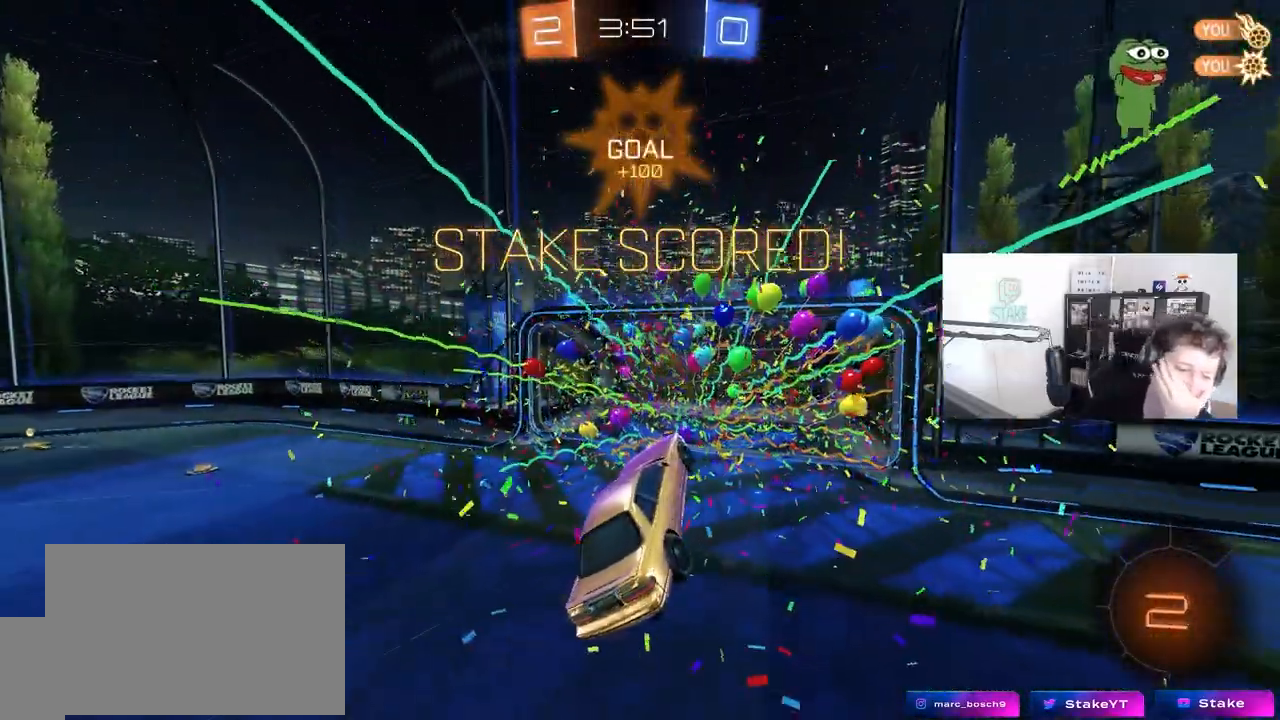
{"keys": [], "mouse": [], "mouse_move": "still", "events": []}
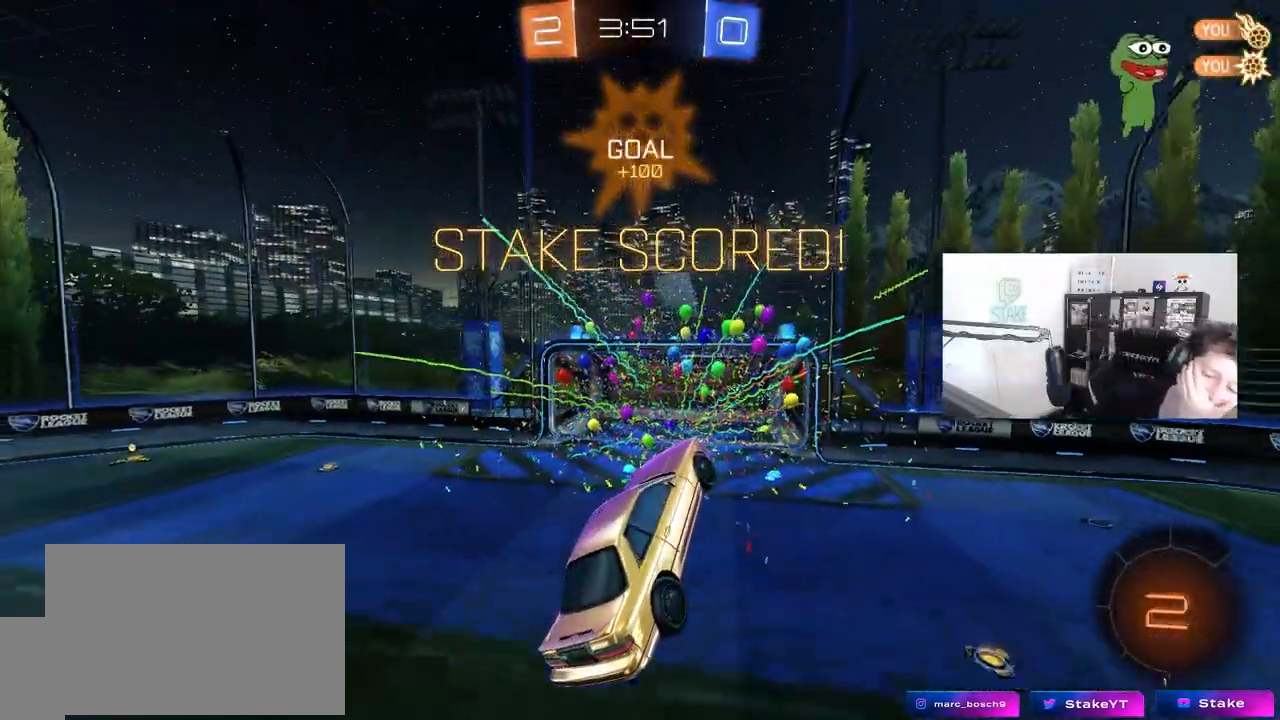
{"keys": [], "mouse": [], "mouse_move": "still", "events": []}
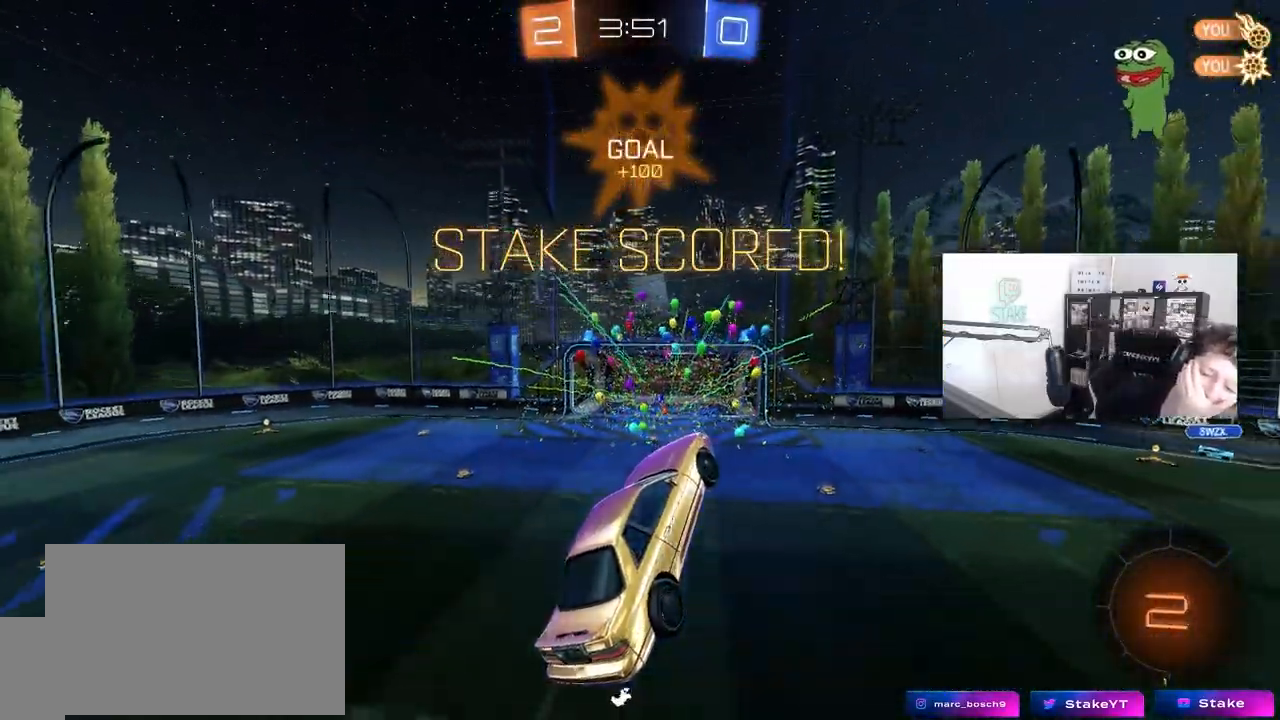
{"keys": [], "mouse": [], "mouse_move": "still", "events": []}
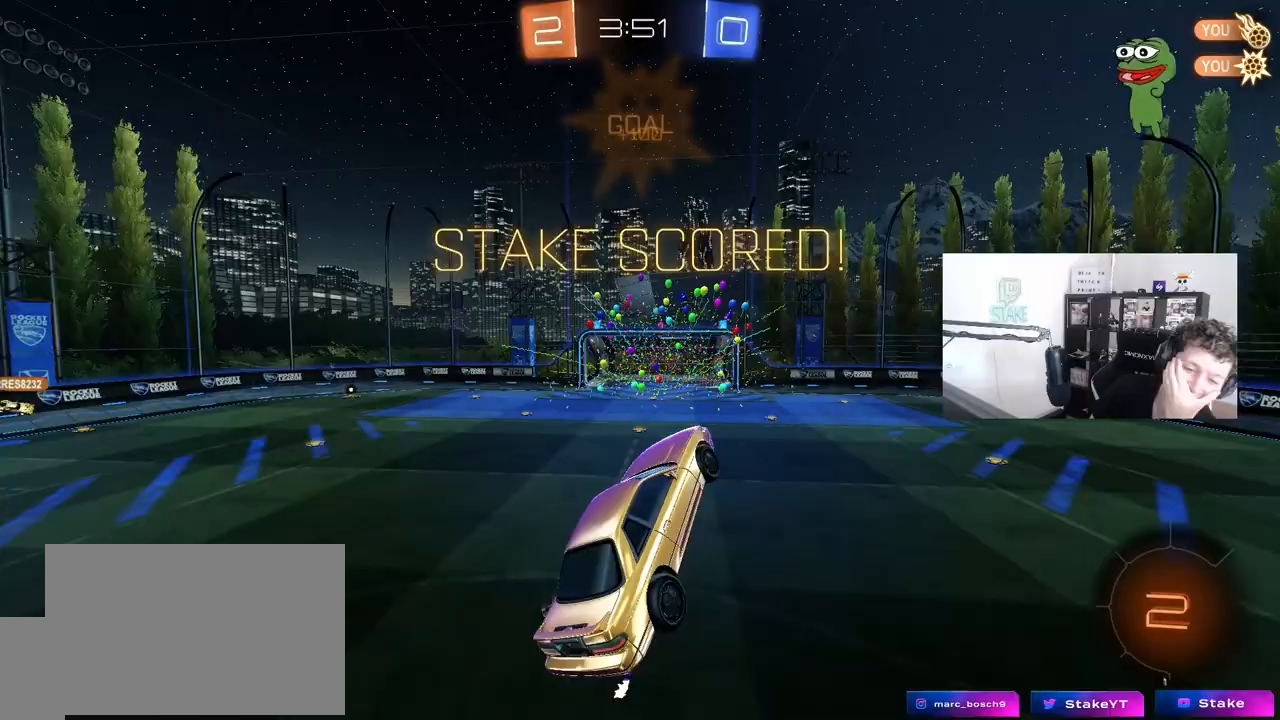
{"keys": [], "mouse": [], "mouse_move": "still", "events": []}